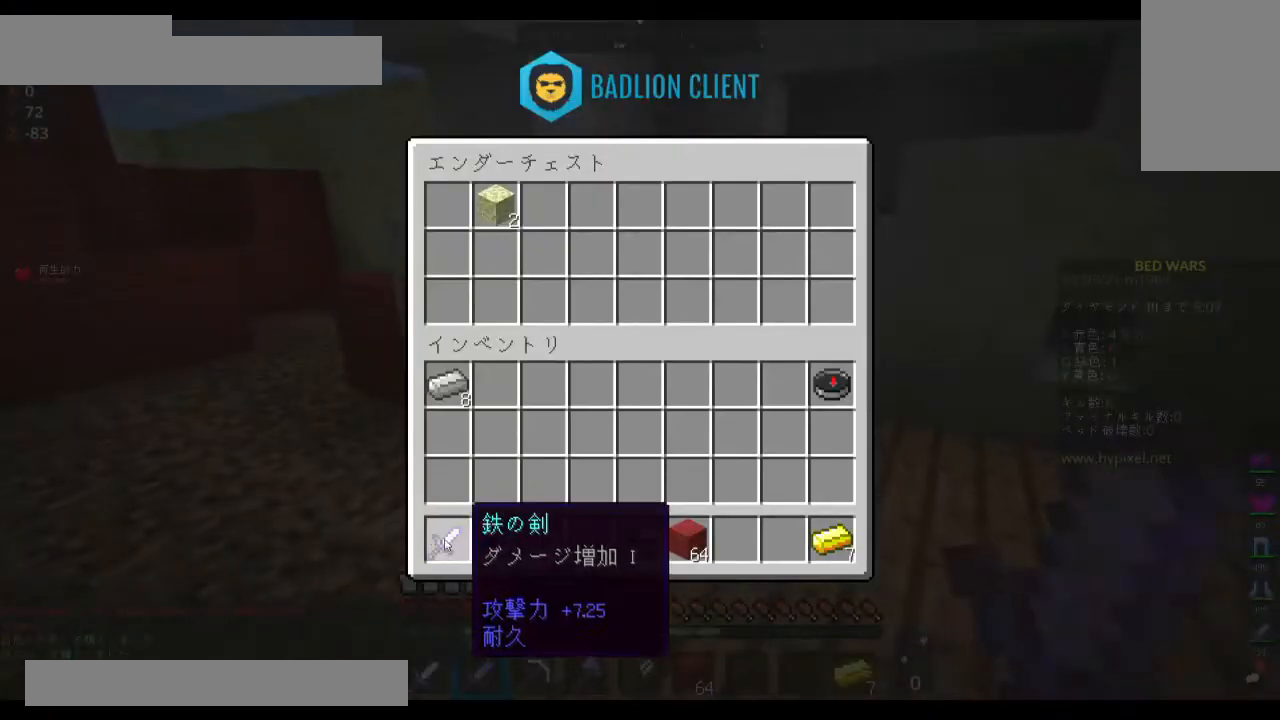
Gameplay with keyboard and mouse; each line is a JSON object with the keys and mouse buttons held at the frame after it. "events" lists presses ("down") and releases ("up") of "a", "d", "s", "space", "w", "mouse_left" and "mouse_right" between this image and that frame as [ms after this image, input, new state], when the widget could be followed in between. "mouse_left", "mouse_right" = the "left", "right" buttons of the "mouse" list. No other keys are recorded. Fast repeated clicks can show as one long hold. Mouse movement is not recorded.
{"keys": [], "mouse": [], "events": []}
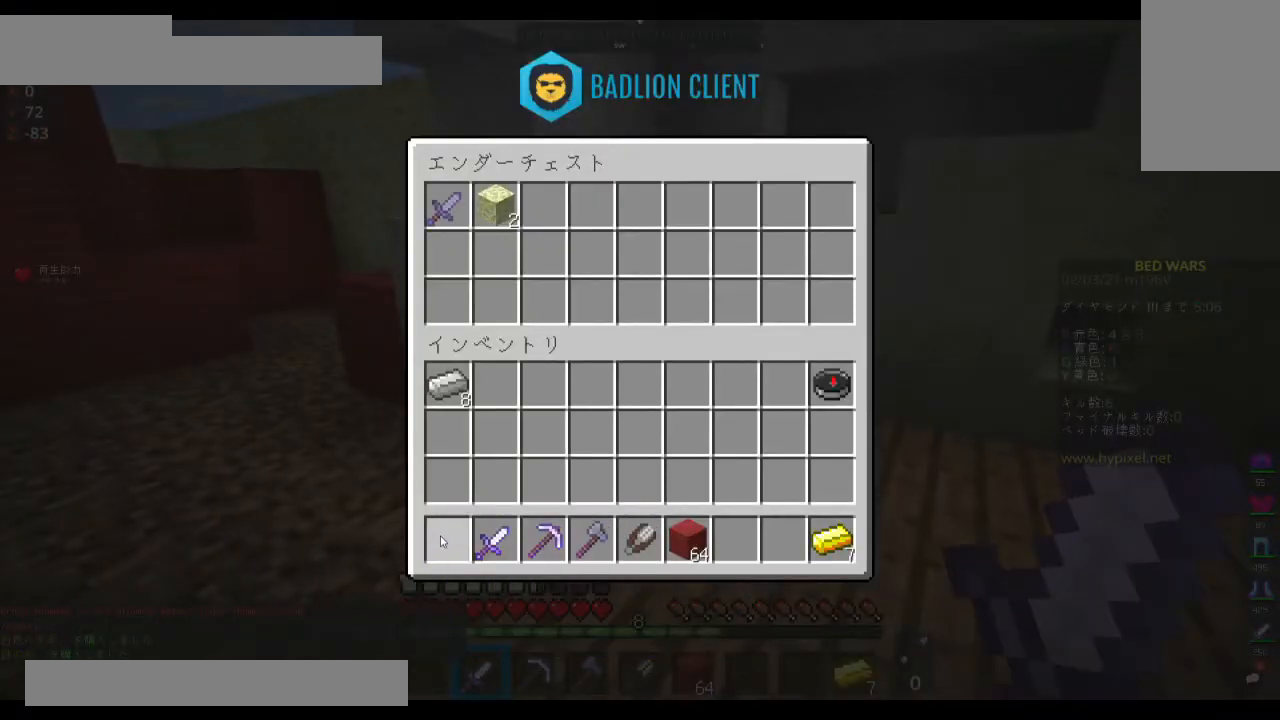
{"keys": [], "mouse": [], "events": []}
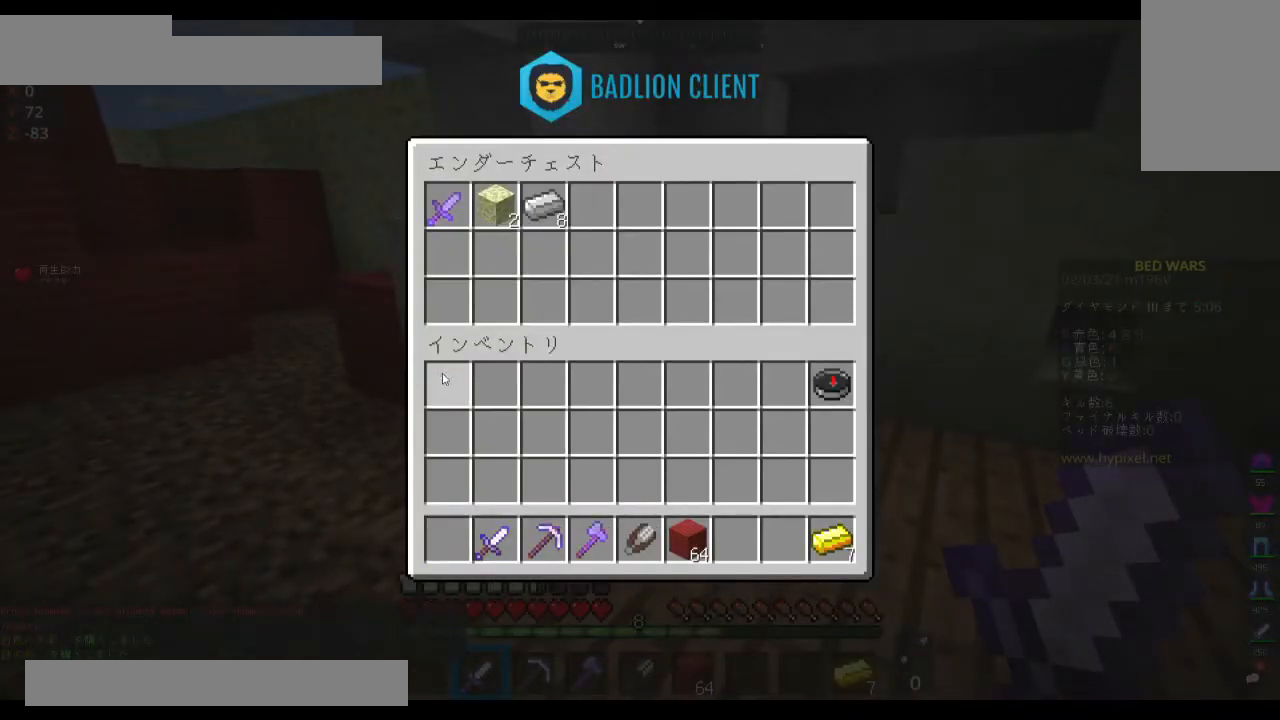
{"keys": ["a", "space", "w"], "mouse": [], "events": [[267, "w", "down"], [400, "a", "down"], [467, "space", "down"]]}
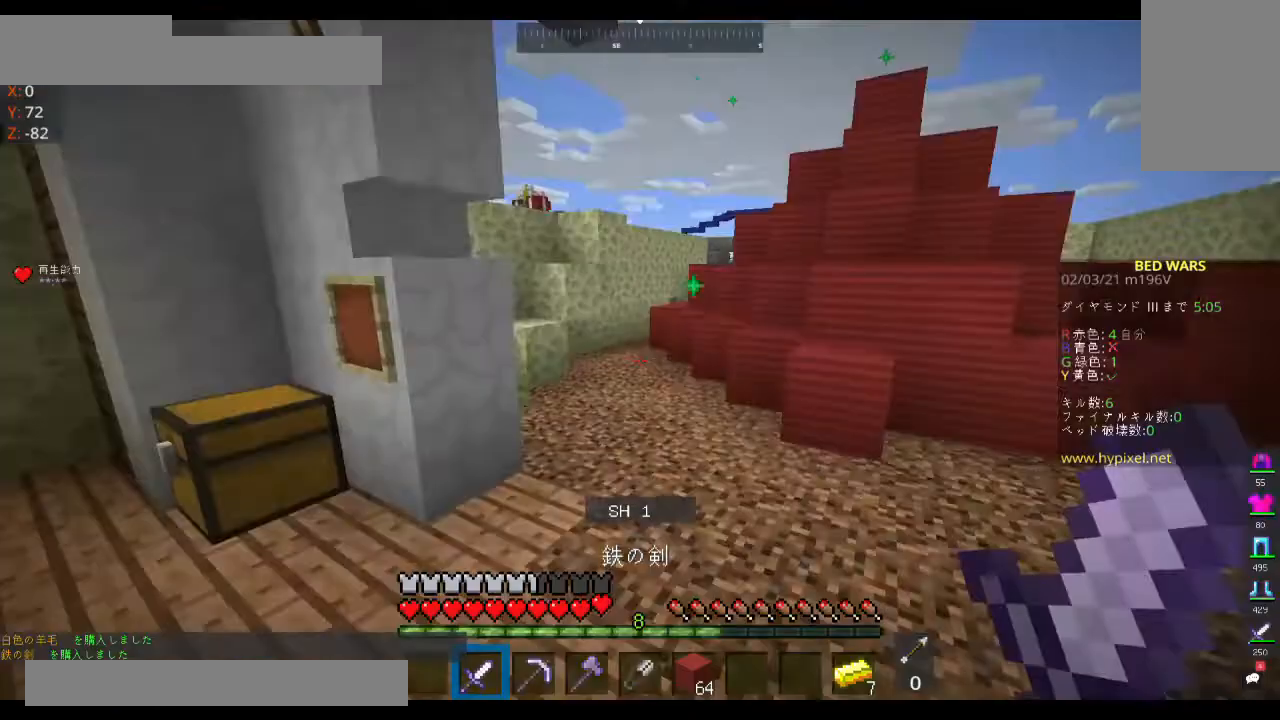
{"keys": ["w"], "mouse": [], "events": [[67, "a", "up"], [333, "space", "up"]]}
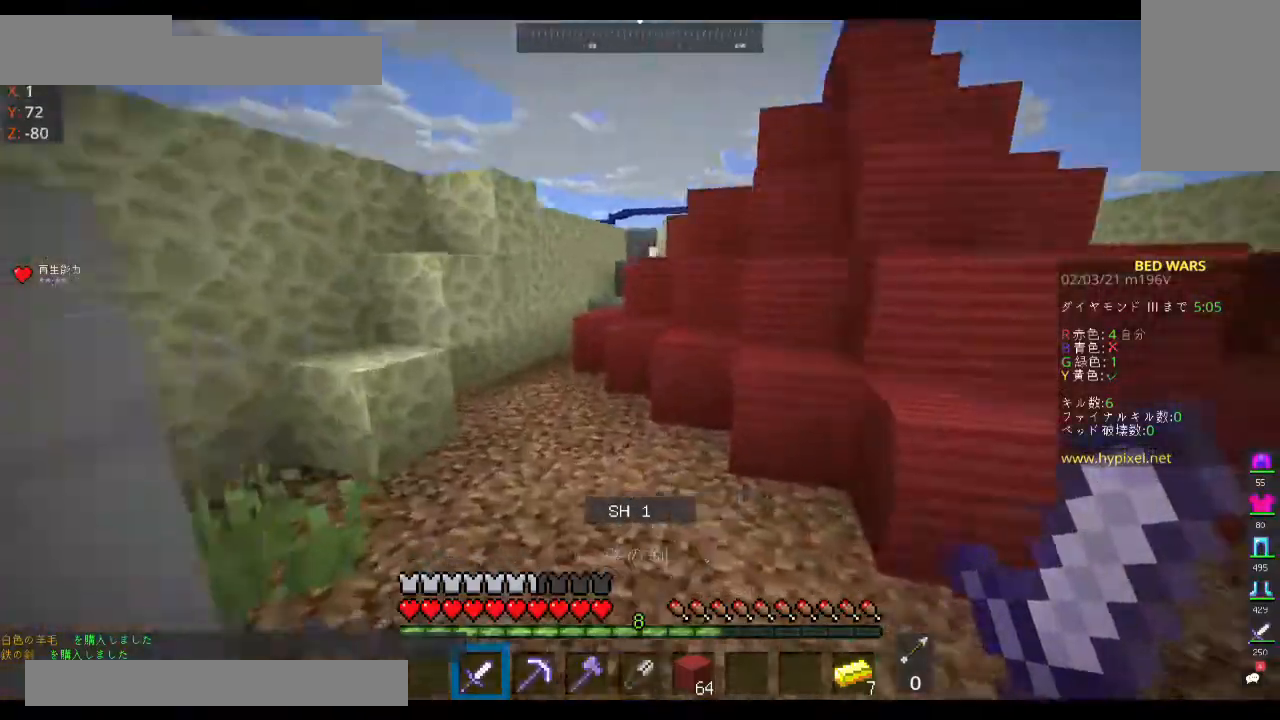
{"keys": ["space", "w"], "mouse": [], "events": [[300, "space", "down"]]}
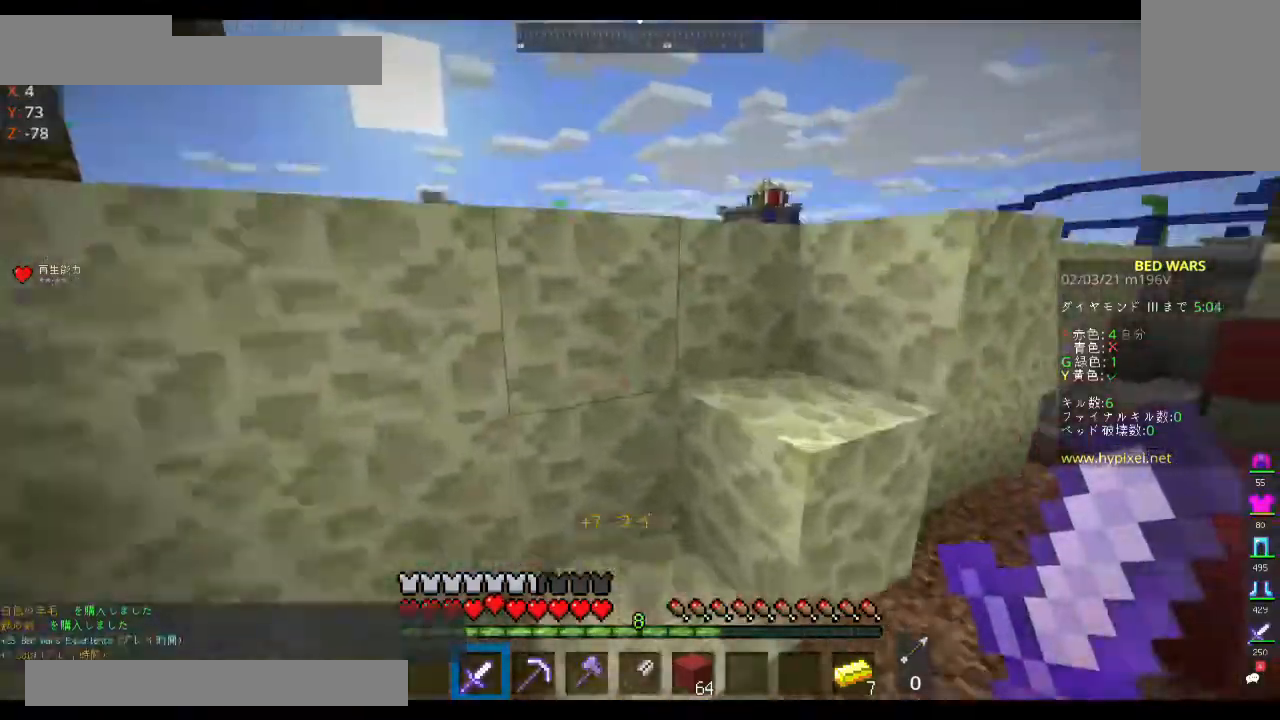
{"keys": ["space", "w"], "mouse": [], "events": [[33, "a", "down"], [400, "a", "up"]]}
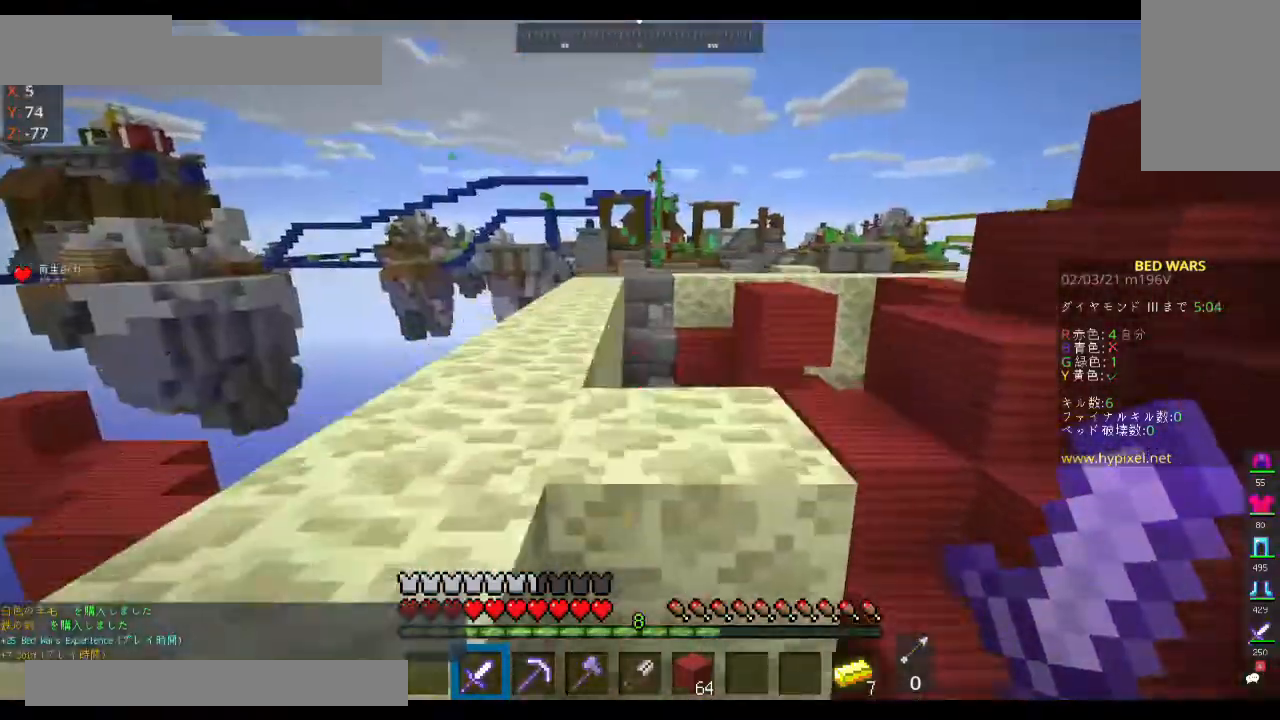
{"keys": ["space", "w"], "mouse": [], "events": [[67, "space", "up"], [400, "space", "down"]]}
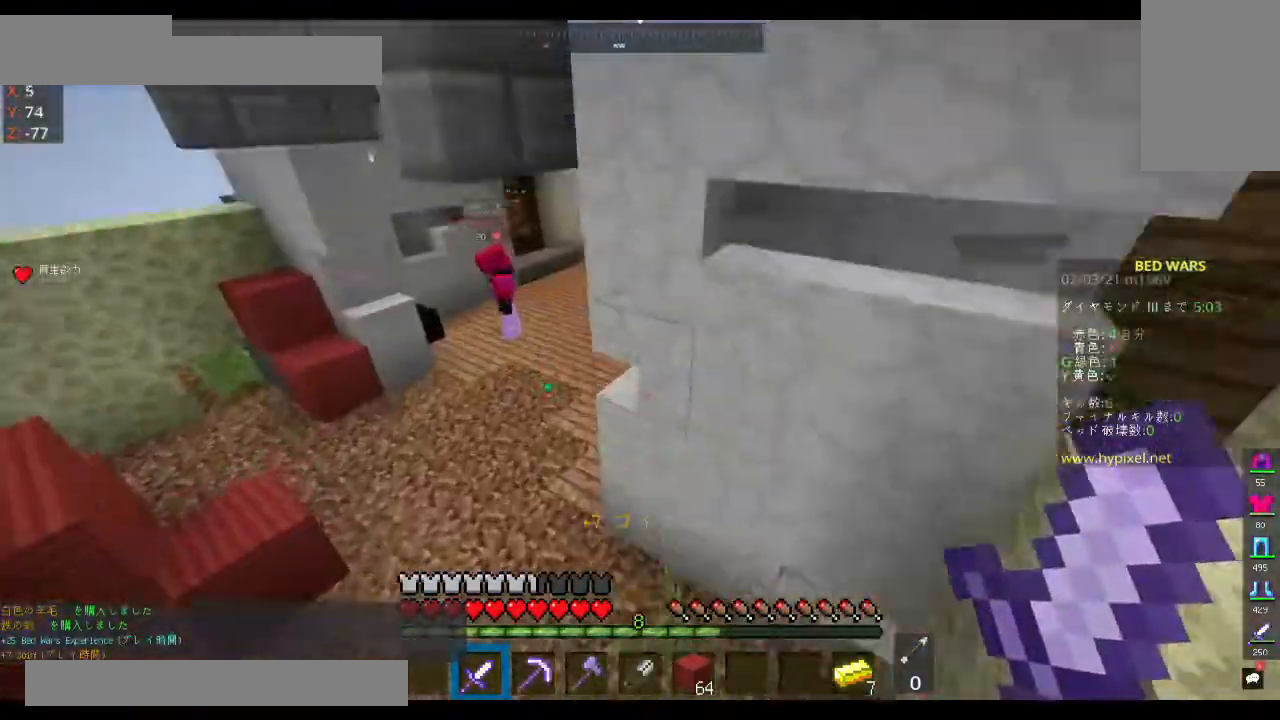
{"keys": ["space", "w"], "mouse": [], "events": [[167, "a", "down"], [467, "a", "up"]]}
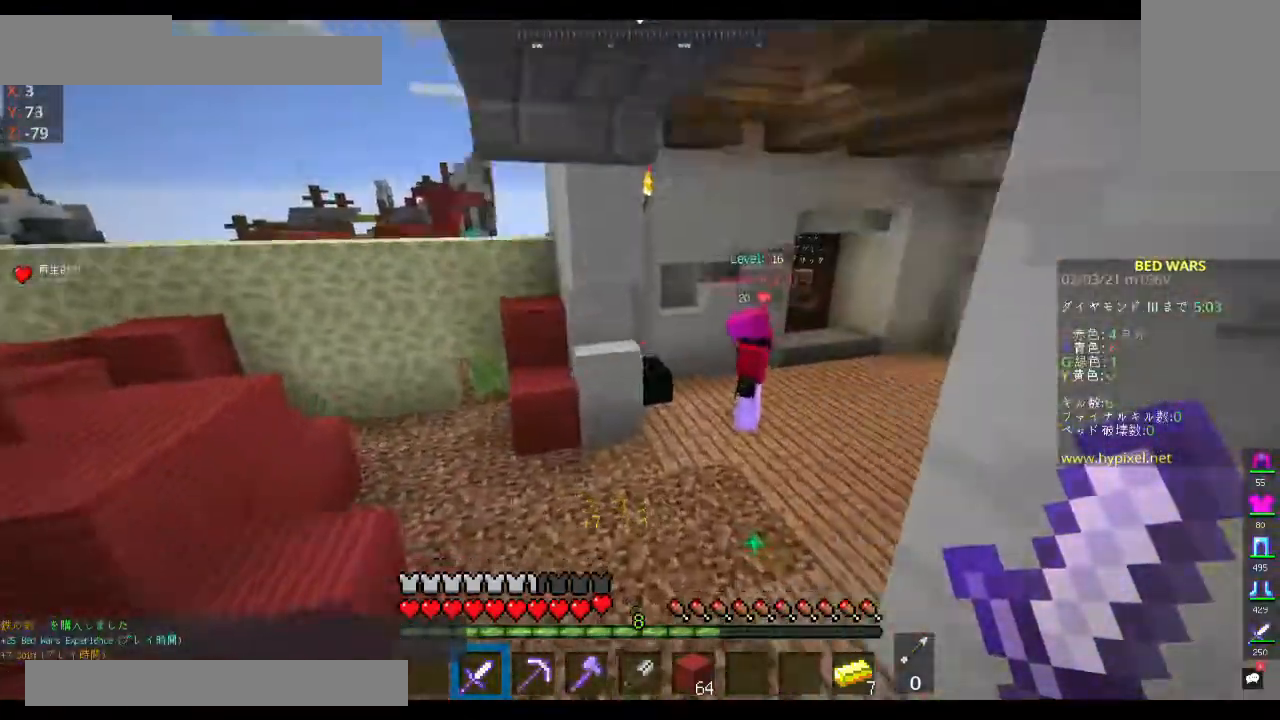
{"keys": ["space", "w"], "mouse": [], "events": []}
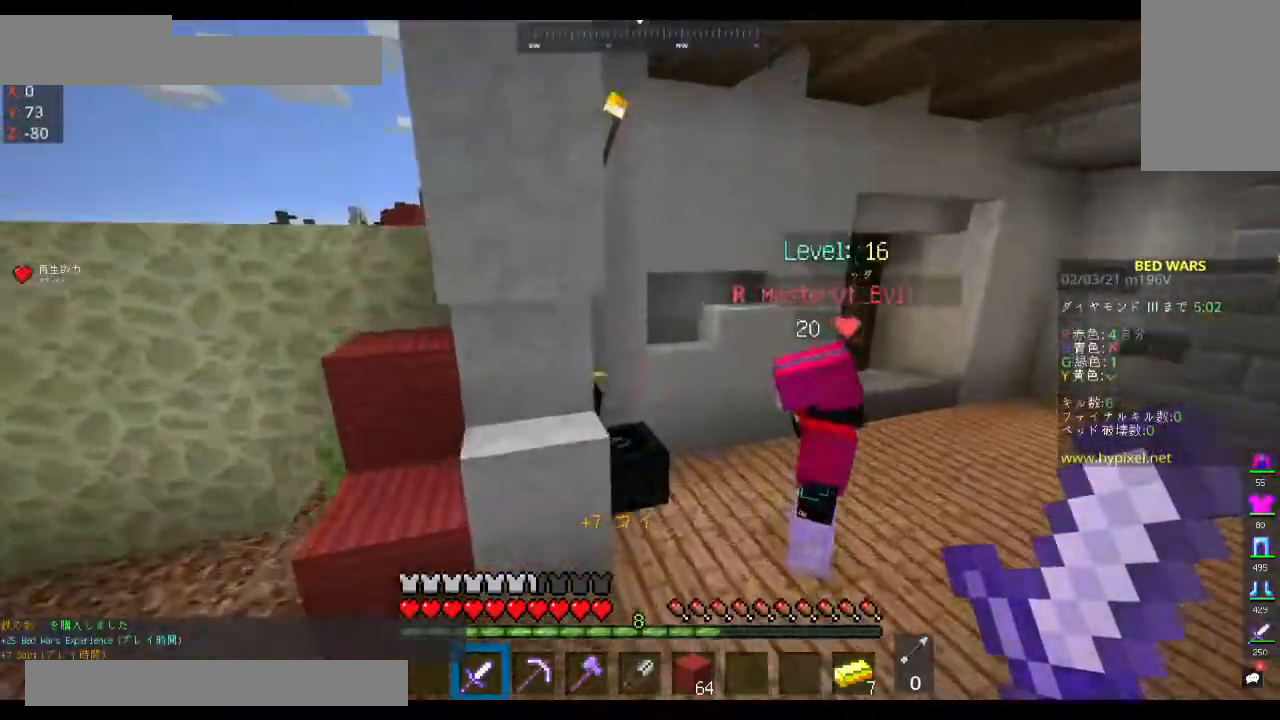
{"keys": [], "mouse": []}
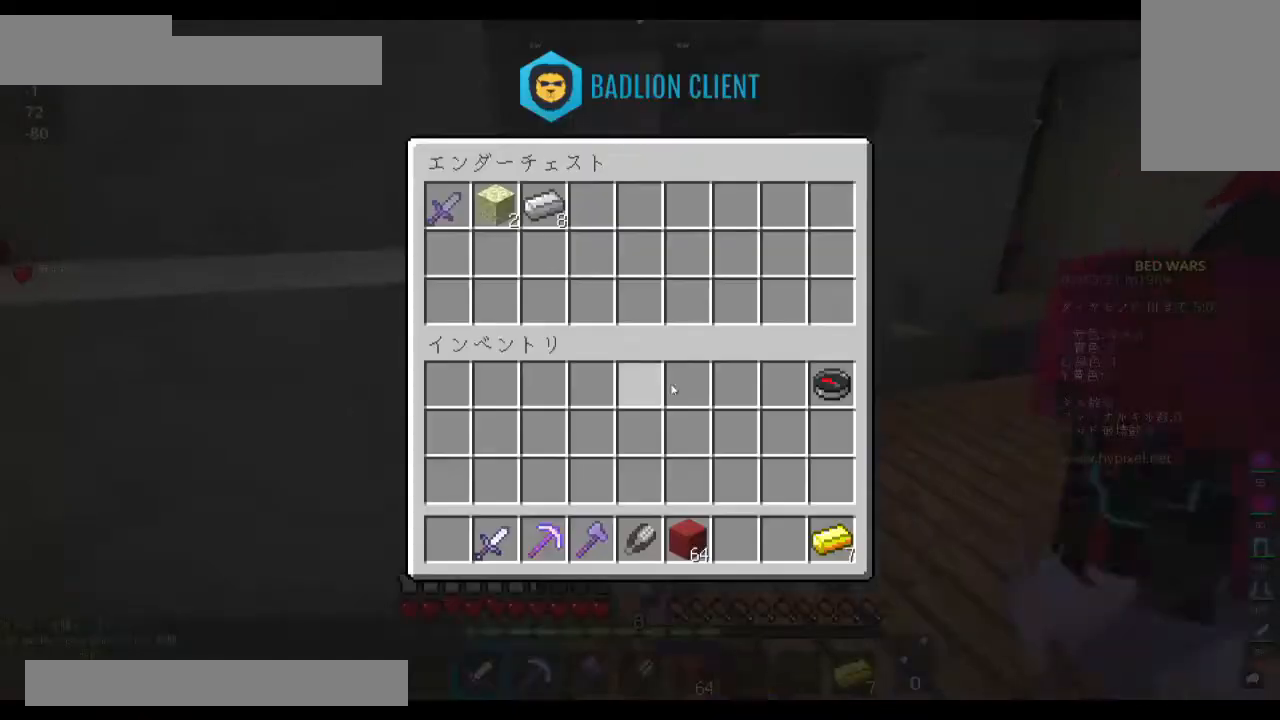
{"keys": [], "mouse": [], "events": []}
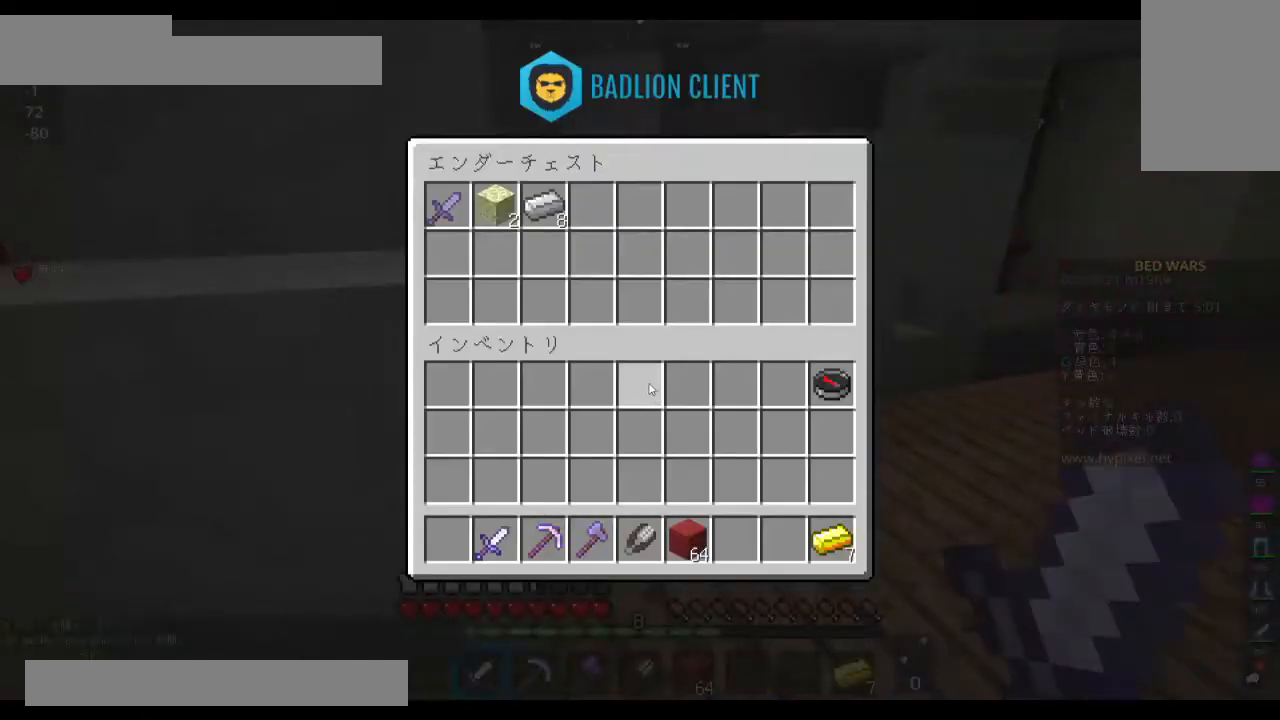
{"keys": [], "mouse": [], "events": []}
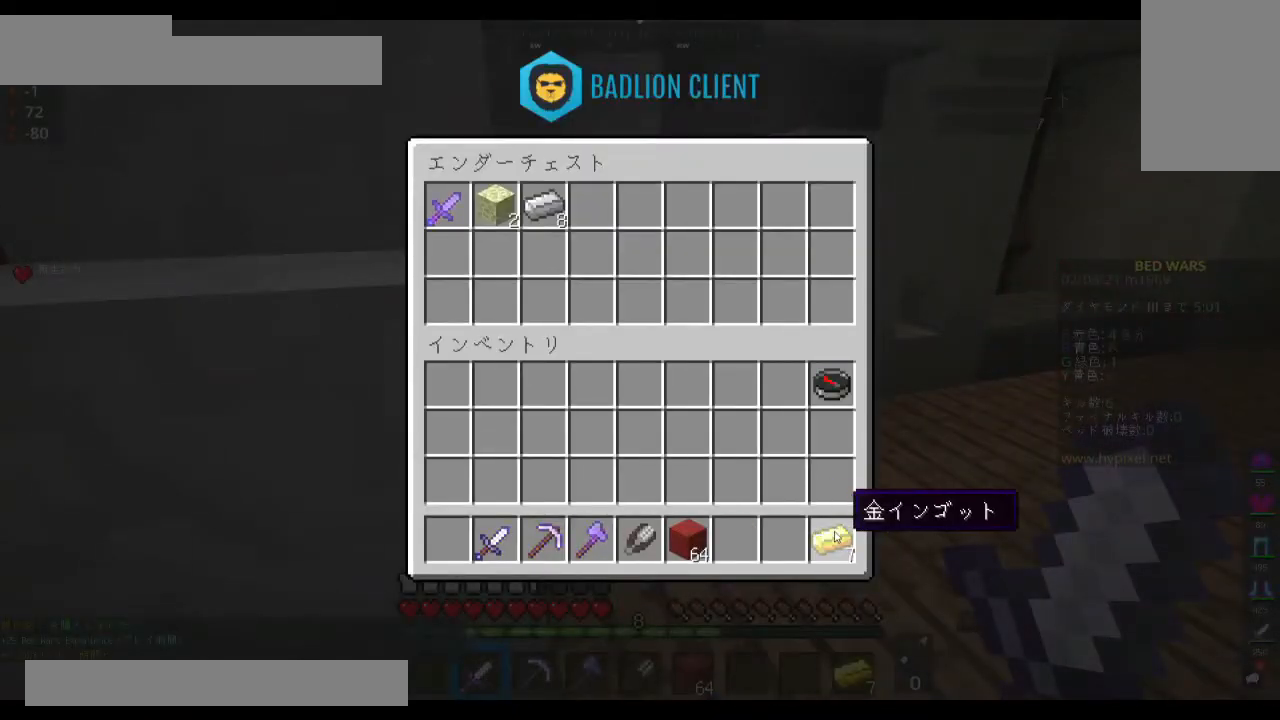
{"keys": ["w"], "mouse": [], "events": [[500, "w", "down"]]}
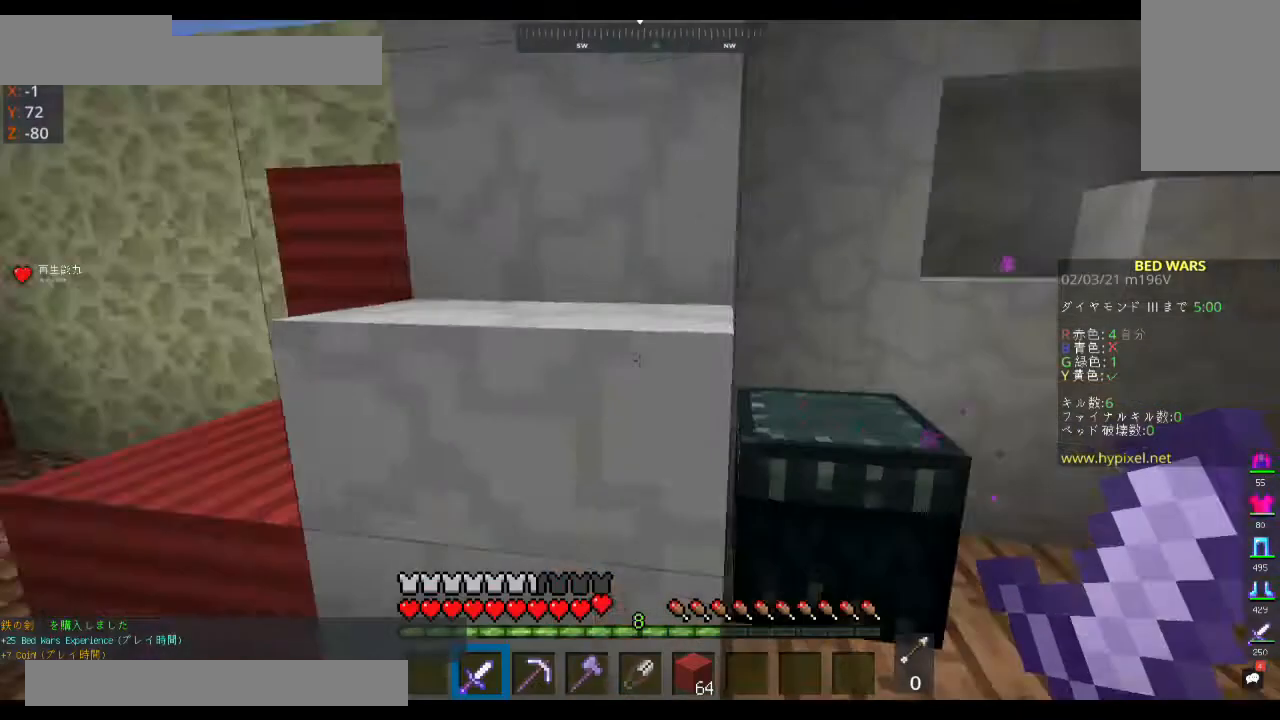
{"keys": ["space", "w"], "mouse": [], "events": [[100, "a", "down"], [367, "a", "up"], [400, "space", "down"]]}
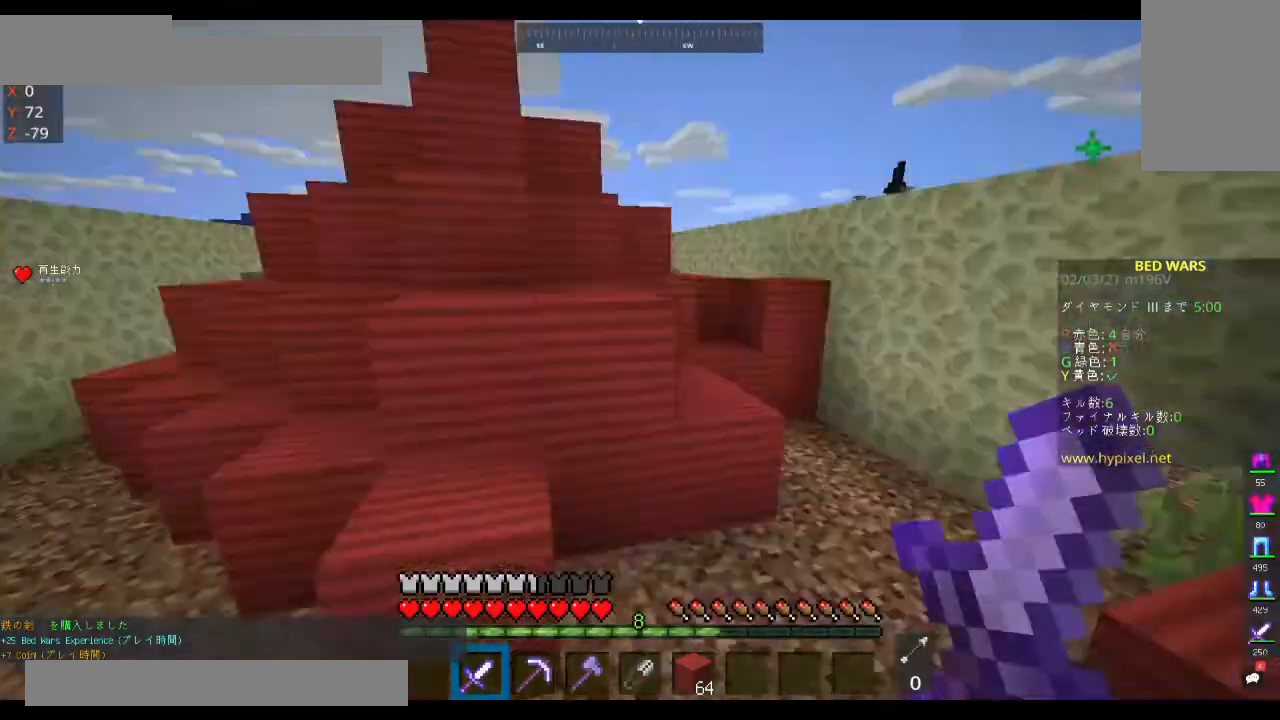
{"keys": ["a", "space", "w"], "mouse": [], "events": [[233, "a", "down"]]}
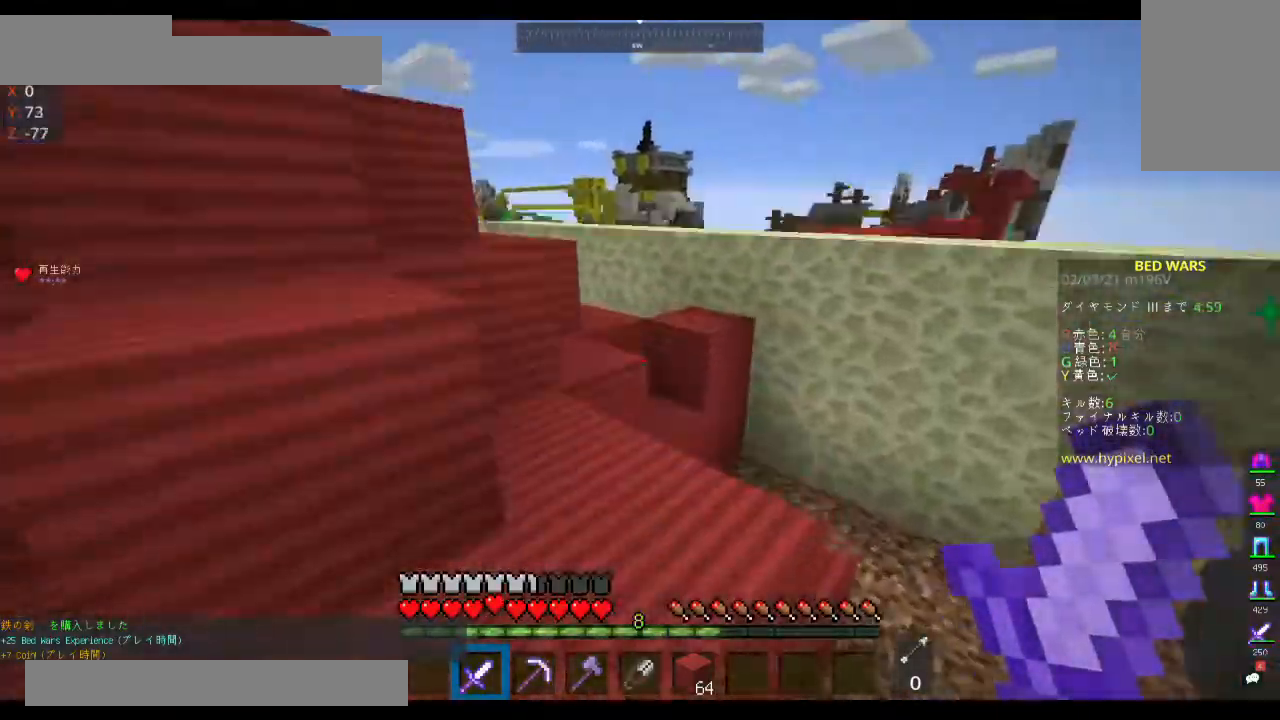
{"keys": ["w"], "mouse": [], "events": [[300, "a", "up"], [333, "space", "up"]]}
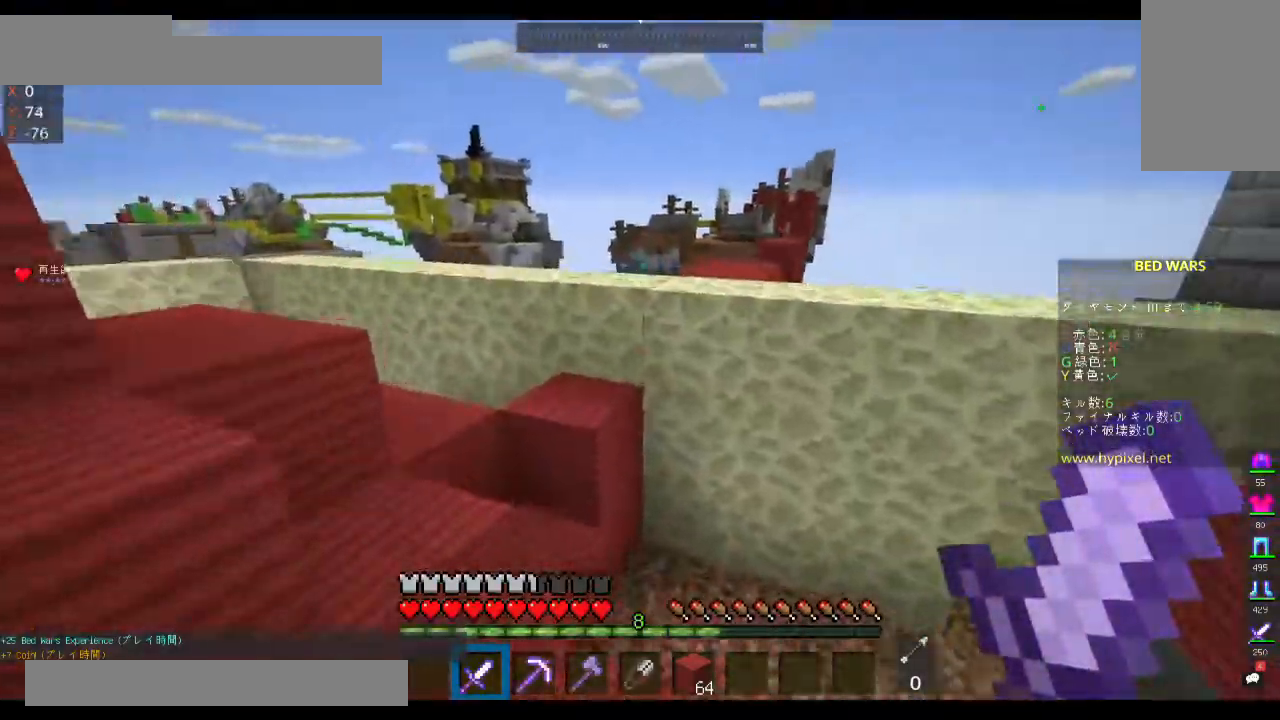
{"keys": ["space", "w"], "mouse": [], "events": [[133, "space", "down"]]}
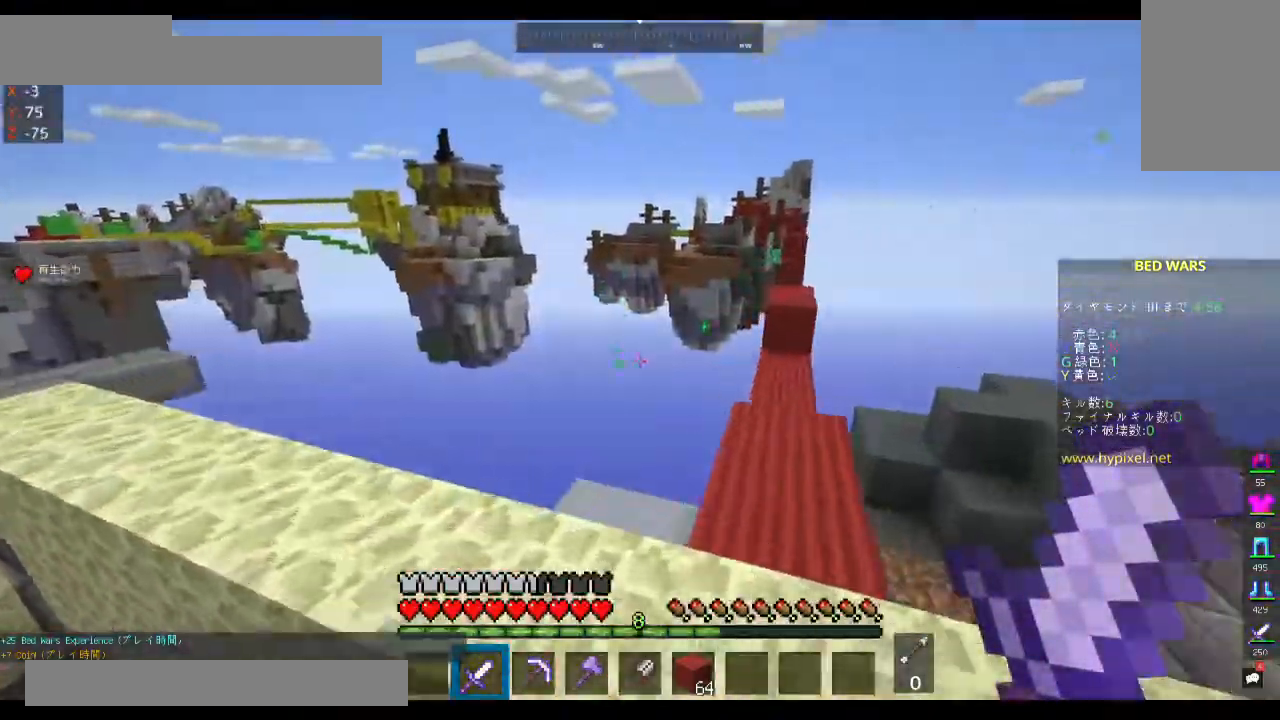
{"keys": ["space", "w"], "mouse": [], "events": [[33, "space", "up"], [167, "w", "up"], [433, "space", "down"], [500, "w", "down"]]}
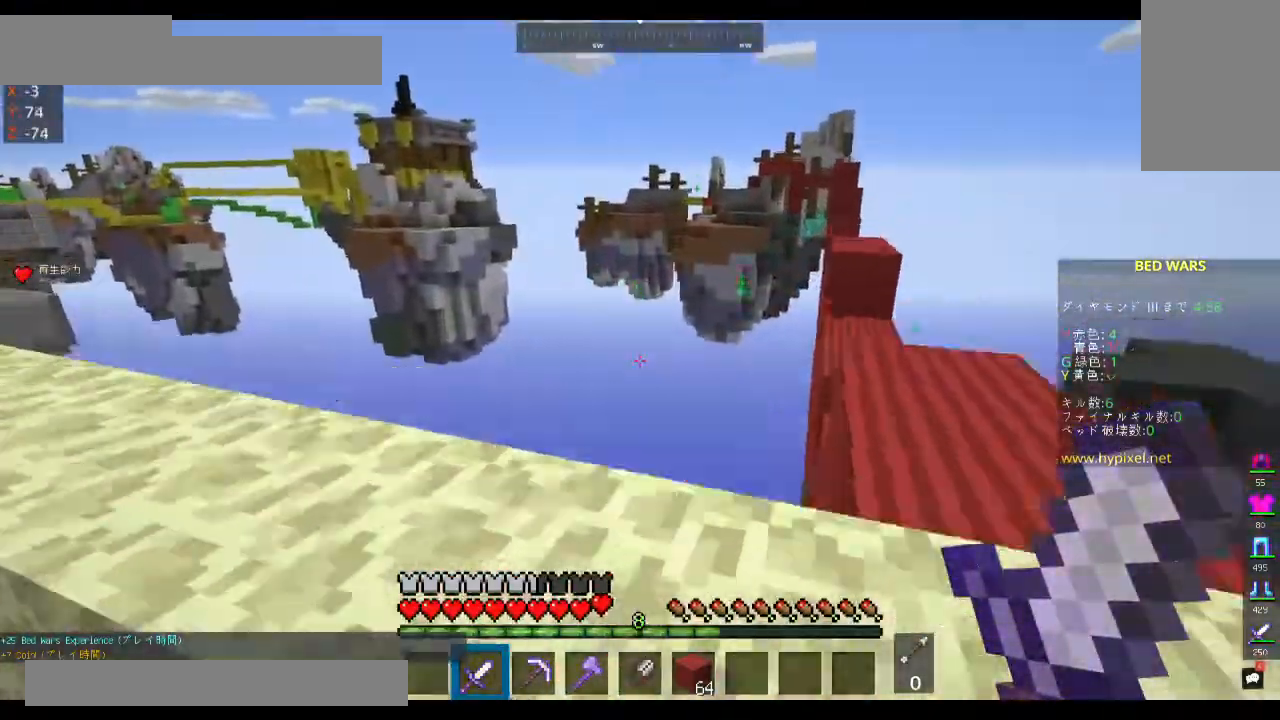
{"keys": [], "mouse": [], "events": [[200, "space", "up"], [333, "w", "up"]]}
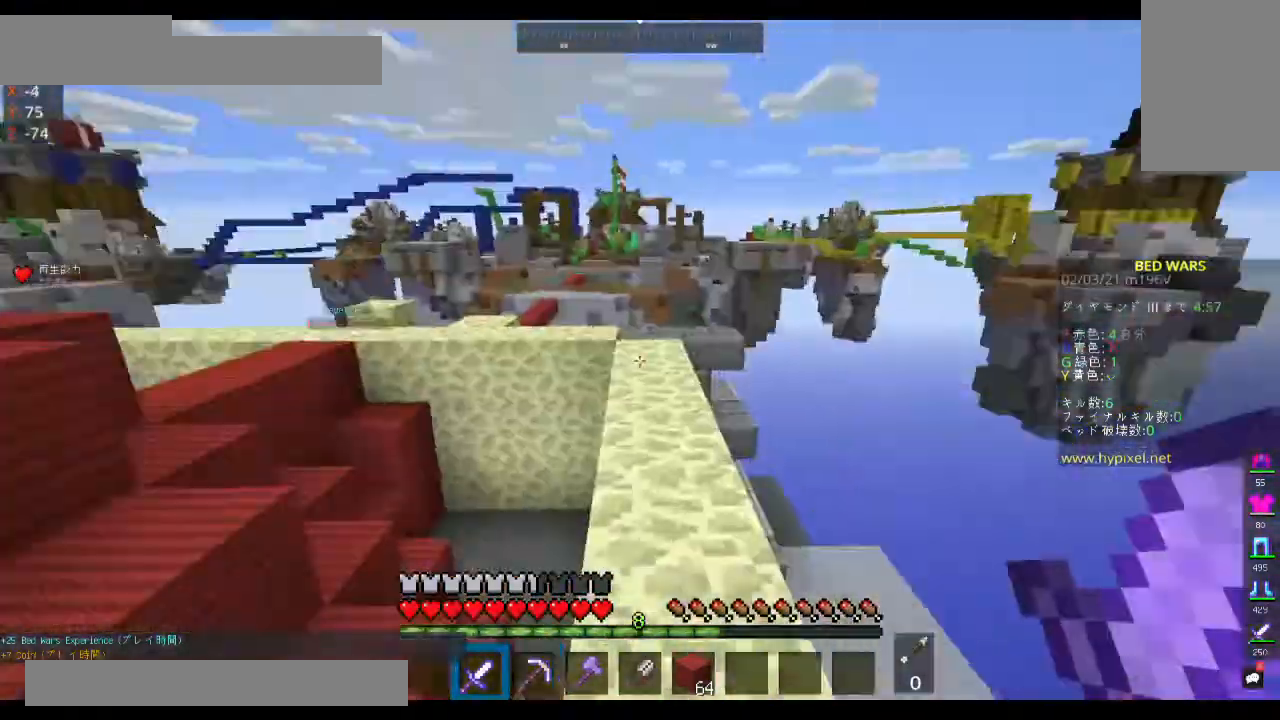
{"keys": ["space", "w"], "mouse": [], "events": [[167, "w", "down"], [467, "space", "down"]]}
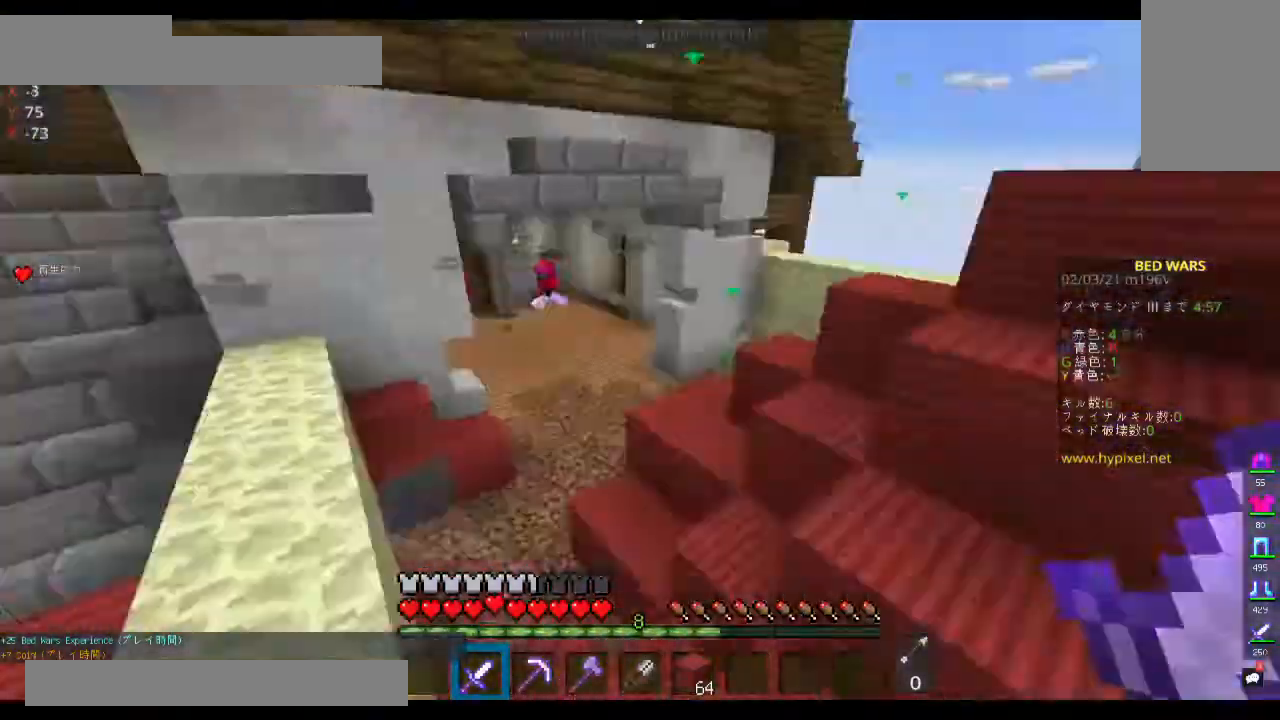
{"keys": ["space", "w"], "mouse": [], "events": []}
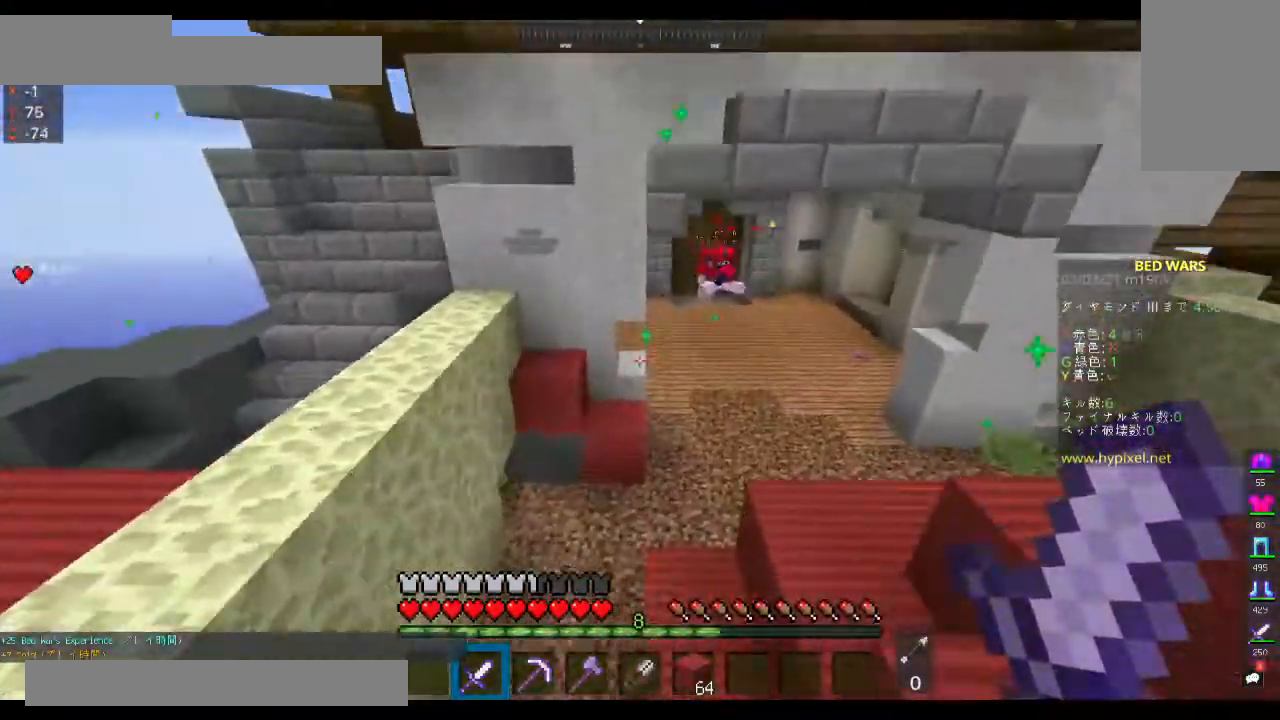
{"keys": ["space", "w"], "mouse": [], "events": []}
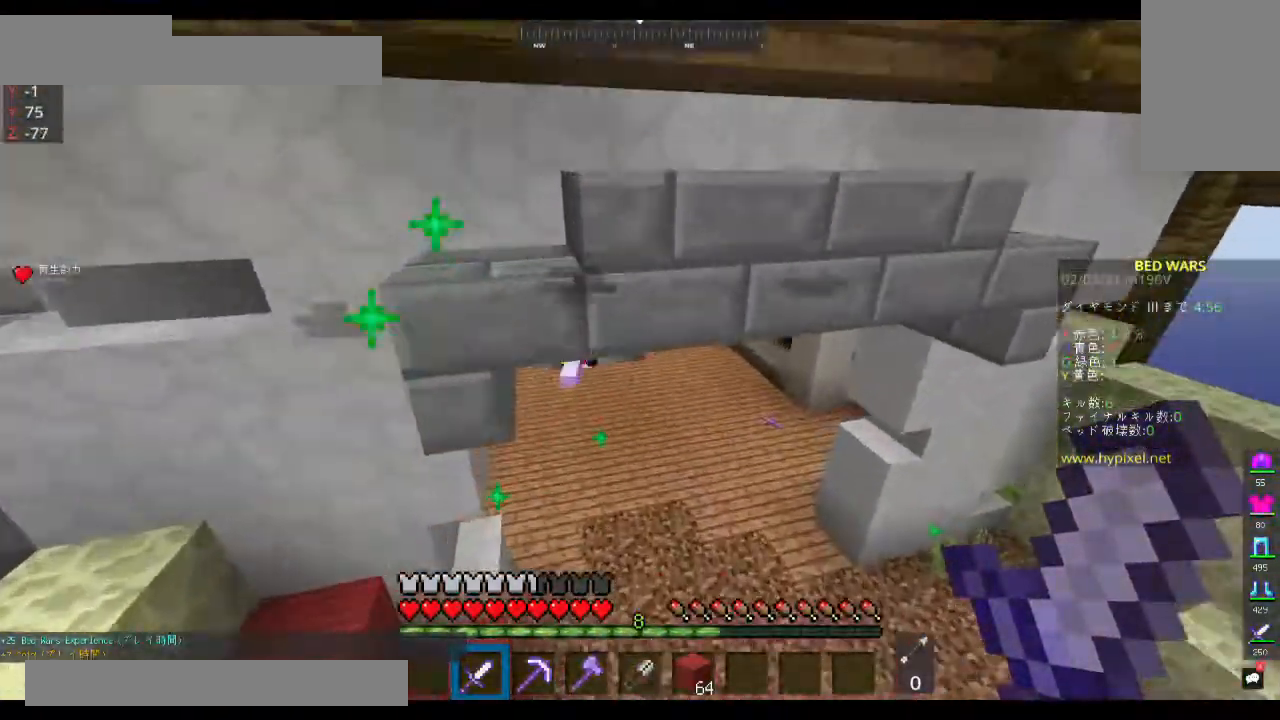
{"keys": ["space", "w"], "mouse": [], "events": []}
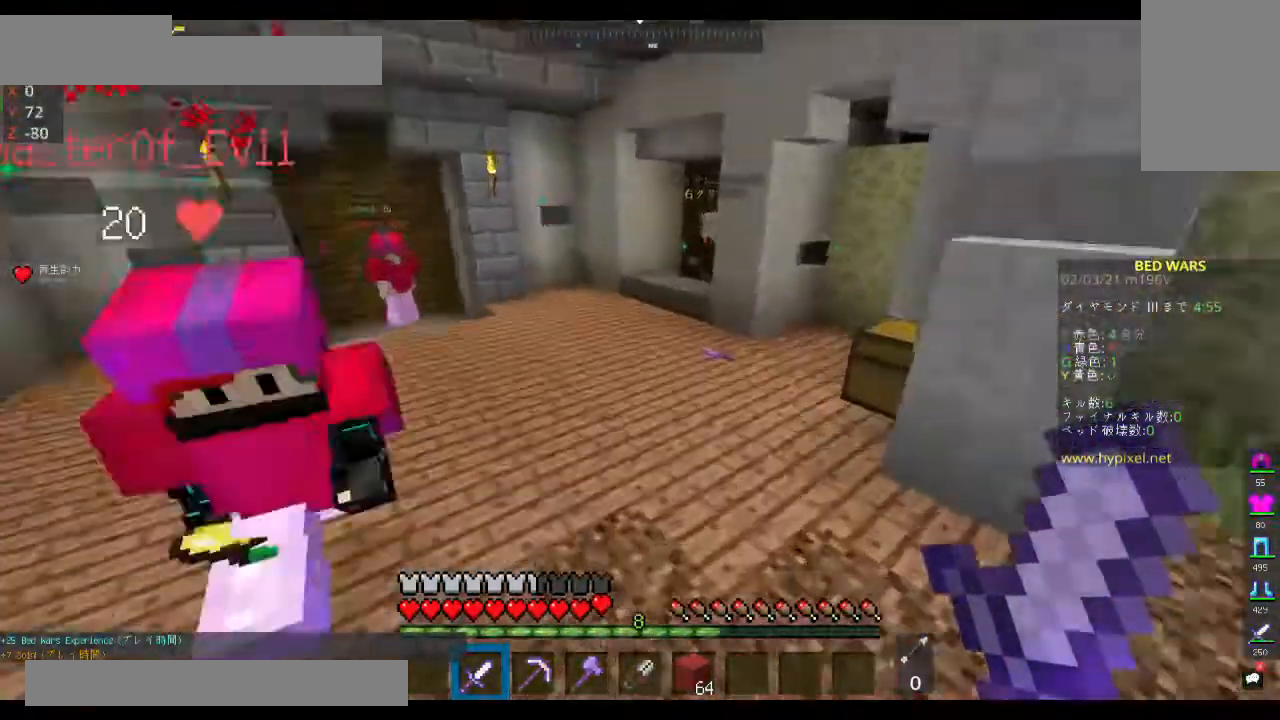
{"keys": ["w"], "mouse": [], "events": [[467, "space", "up"]]}
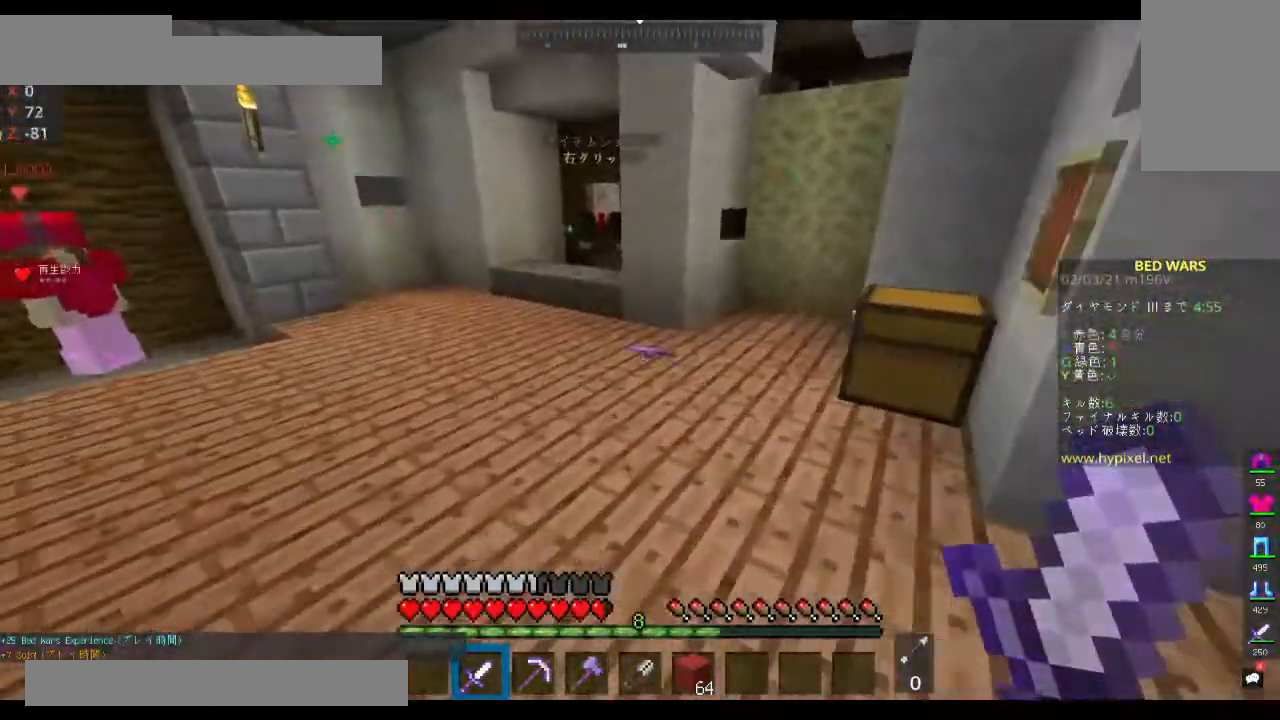
{"keys": ["w"], "mouse": [], "events": [[100, "a", "down"], [200, "space", "down"], [367, "a", "up"], [367, "space", "up"]]}
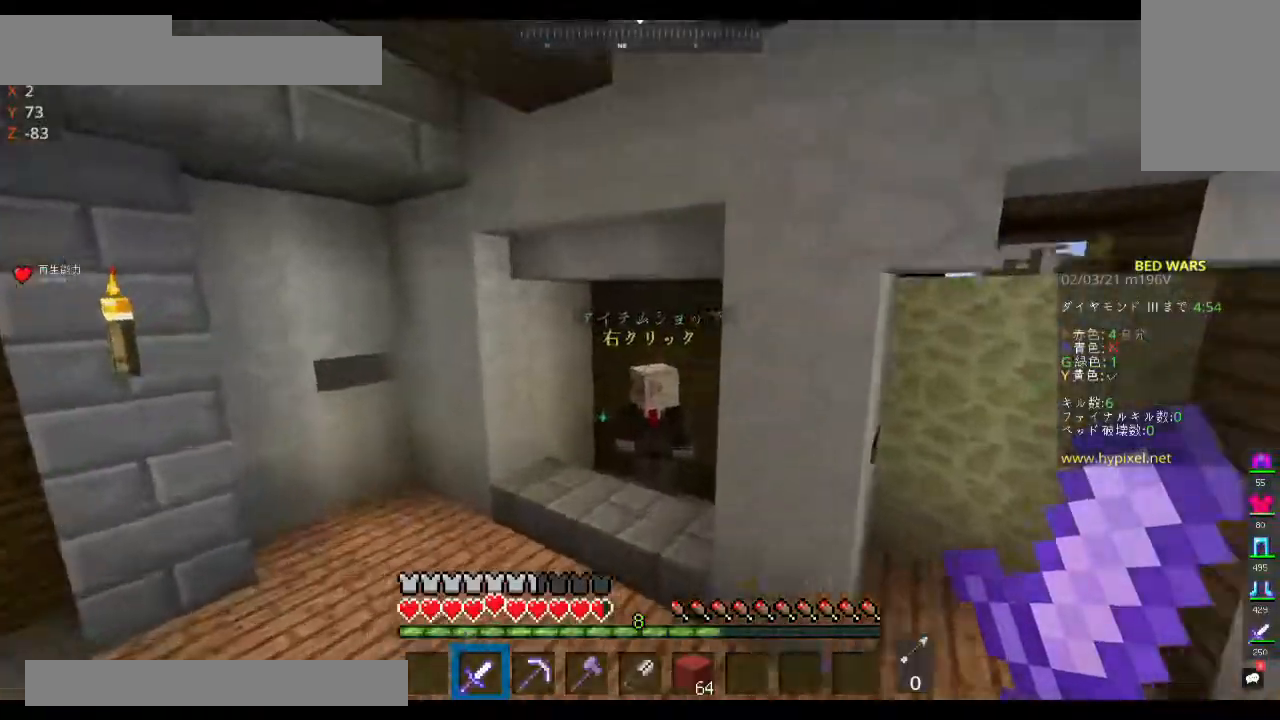
{"keys": [], "mouse": ["right"], "events": [[100, "mouse_right", "down"], [300, "w", "up"]]}
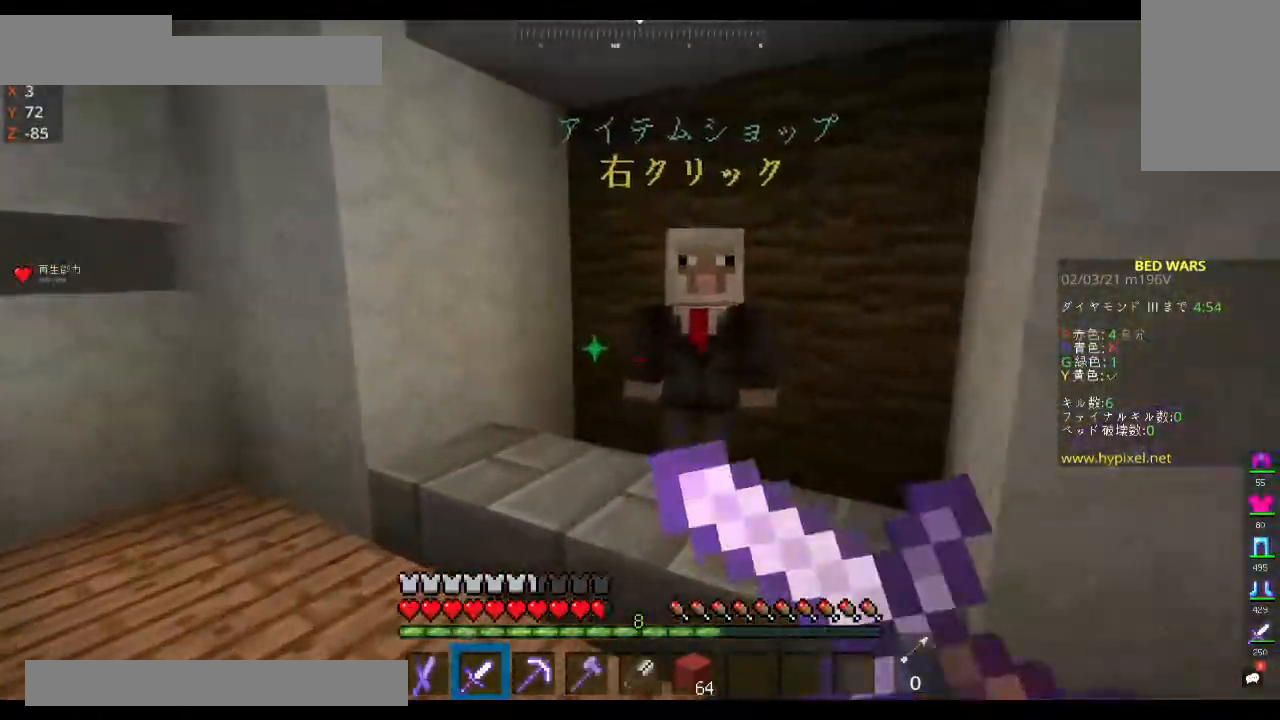
{"keys": [], "mouse": [], "events": [[100, "mouse_right", "up"]]}
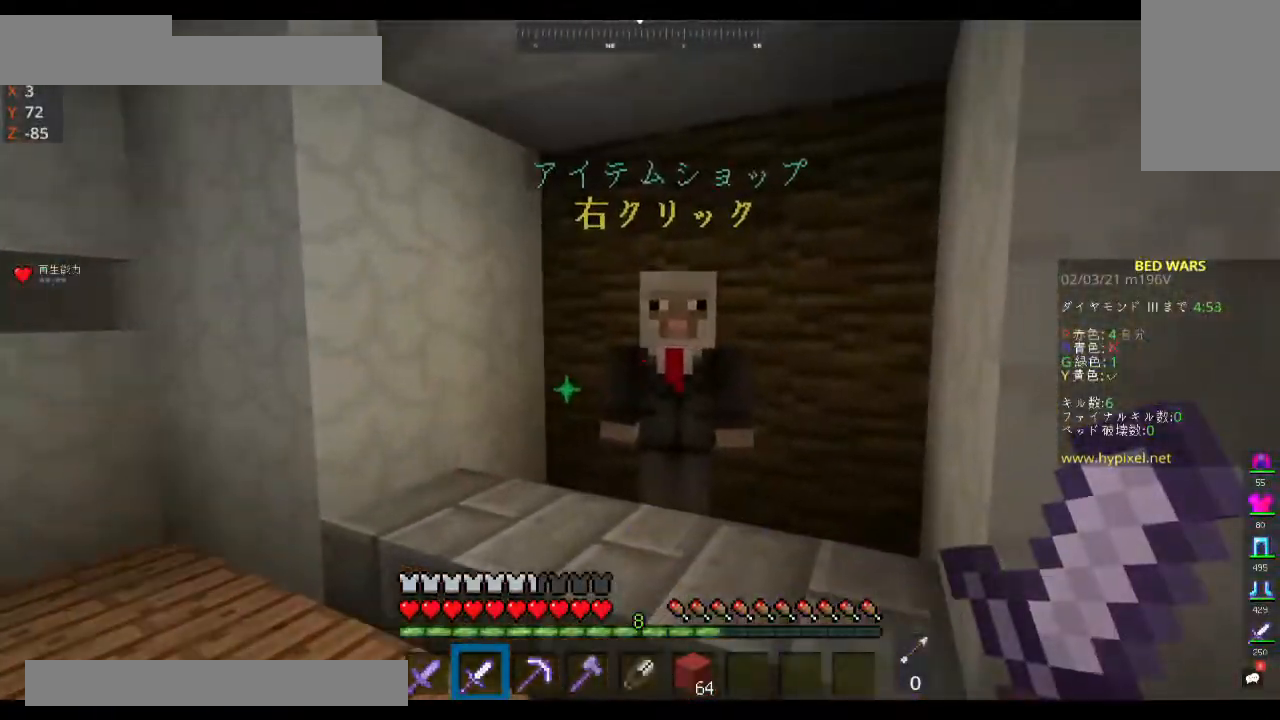
{"keys": ["w"], "mouse": [], "events": [[433, "w", "down"]]}
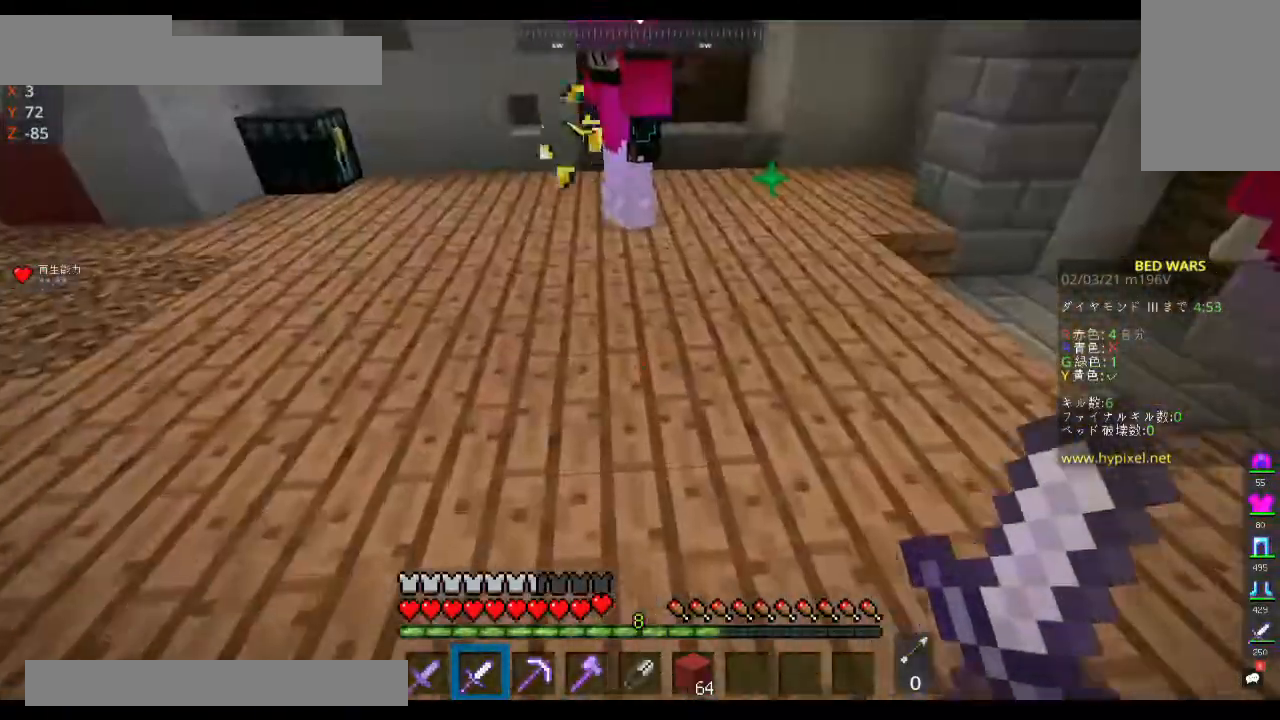
{"keys": ["w"], "mouse": [], "events": []}
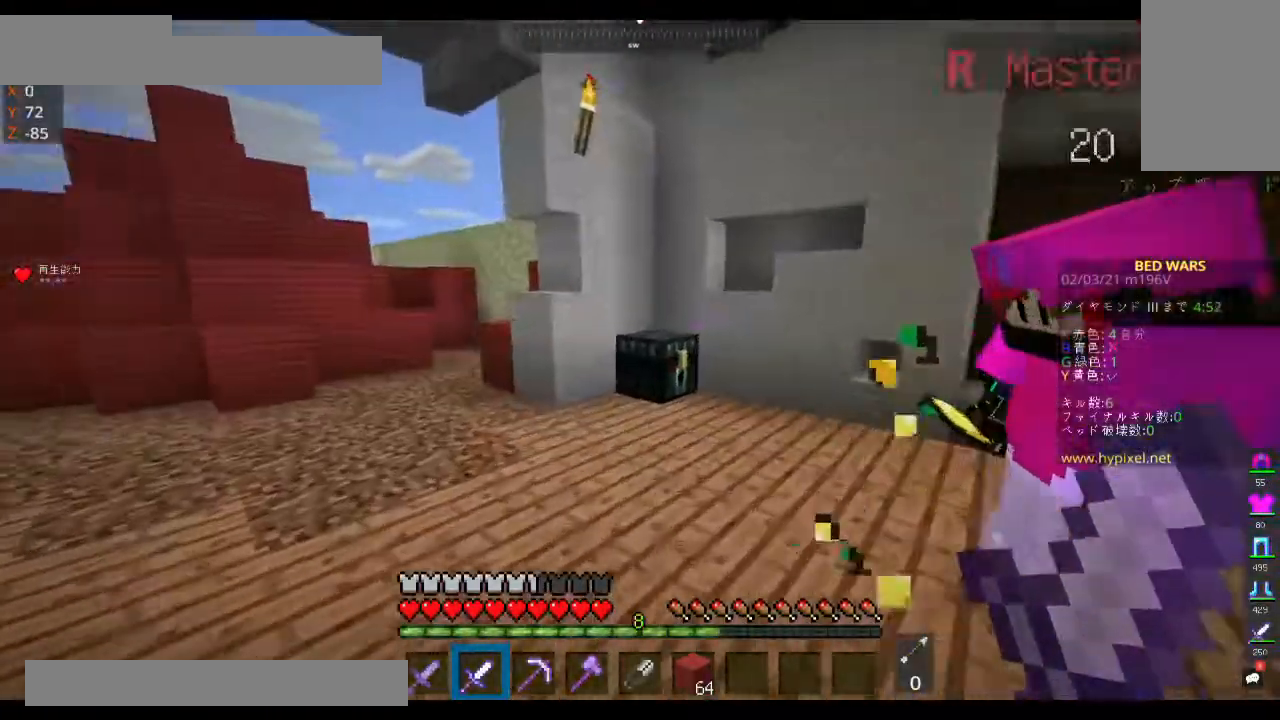
{"keys": [], "mouse": ["right"], "events": [[167, "mouse_right", "down"], [267, "mouse_right", "up"], [300, "w", "up"], [333, "mouse_right", "down"]]}
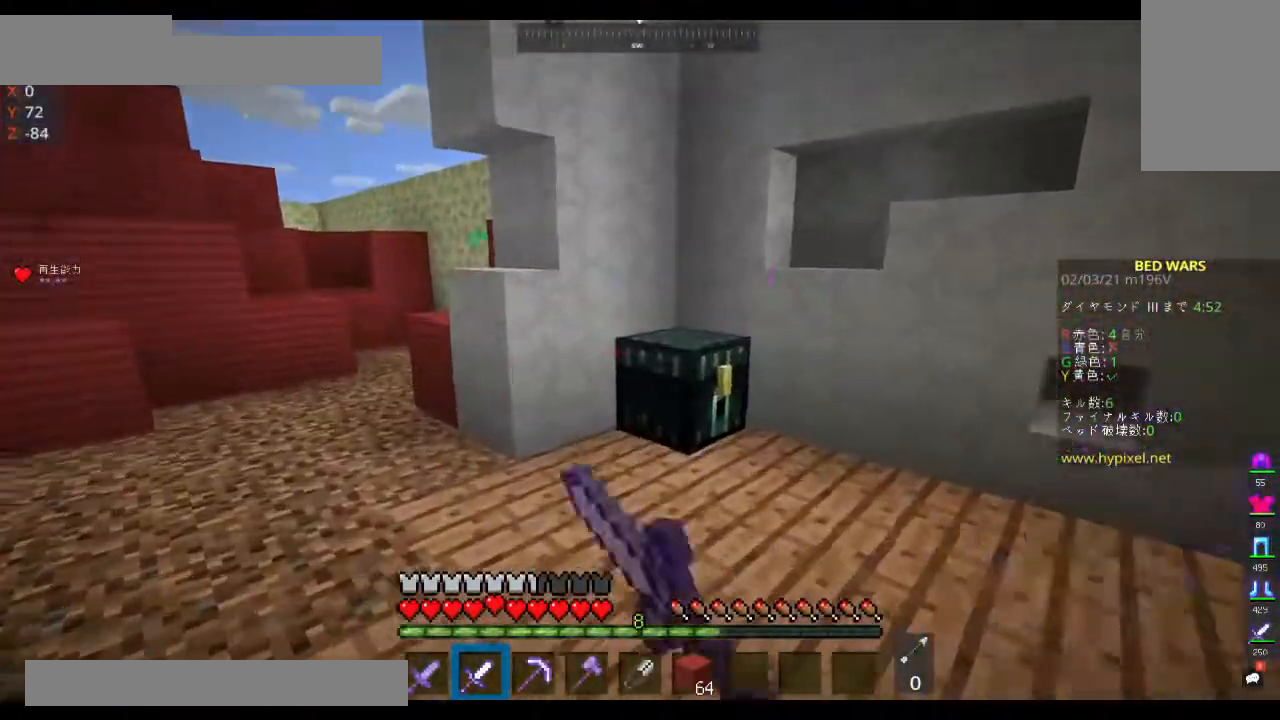
{"keys": [], "mouse": []}